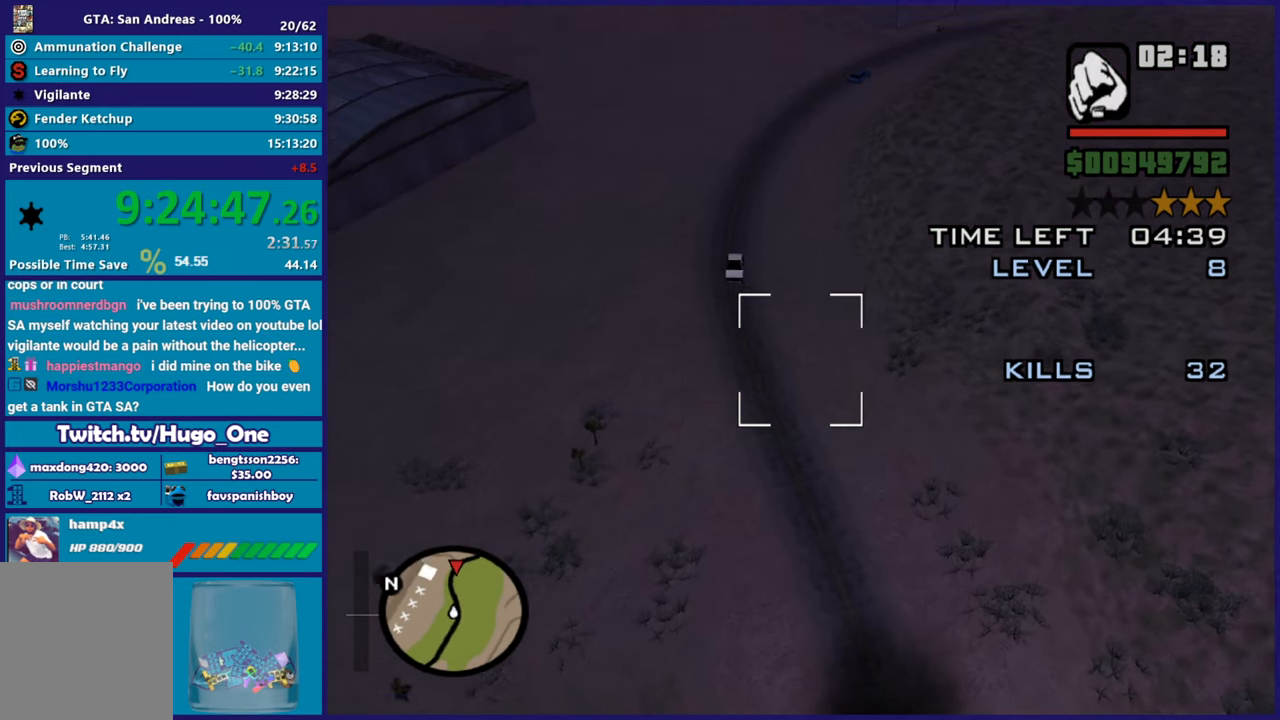
Gameplay with a controller (Xbox layout); each line is a JSON object with the inputs held at the frame after it. "button_events" lists button changes between this image and that frame as [ms after this image, input, new state], when the widget could be followed in between (sticks are given only as held states).
{"buttons": ["R2"], "left_stick": "center", "right_stick": "center", "button_events": [[117, "L1", "up"]]}
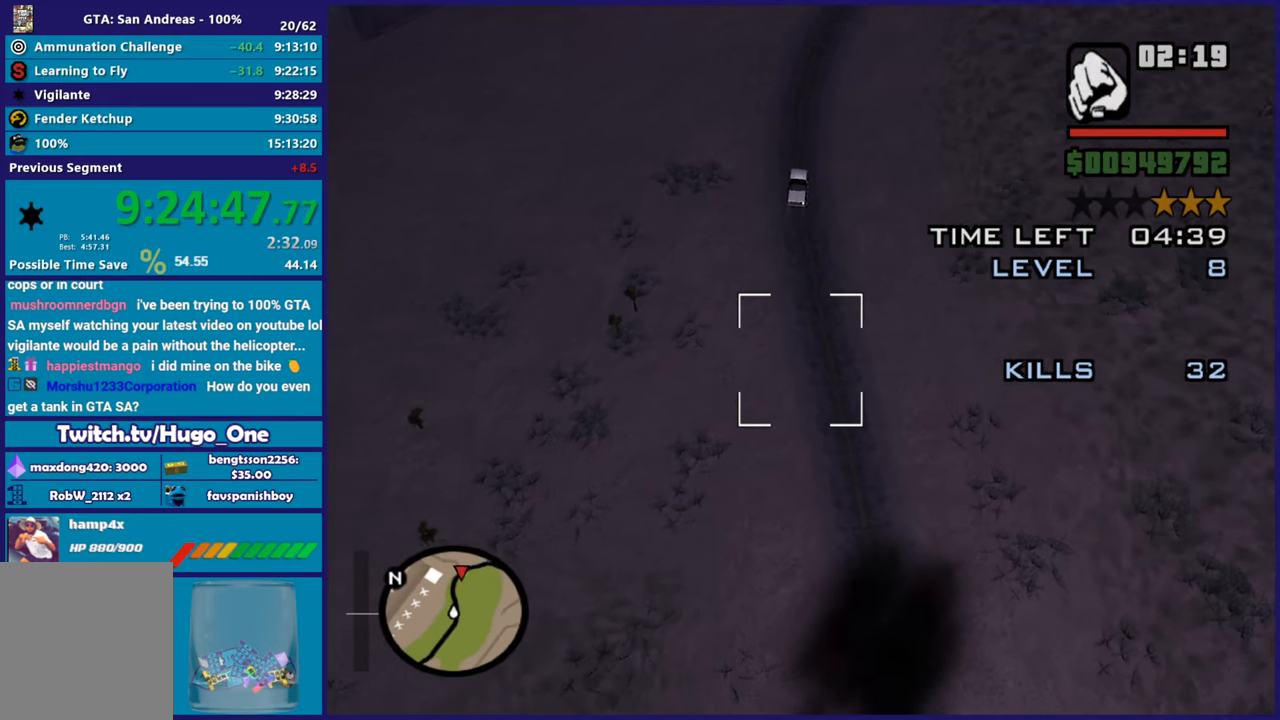
{"buttons": ["R2"], "left_stick": "up-left", "right_stick": "center", "button_events": [[83, "R1", "down"], [167, "R1", "up"]]}
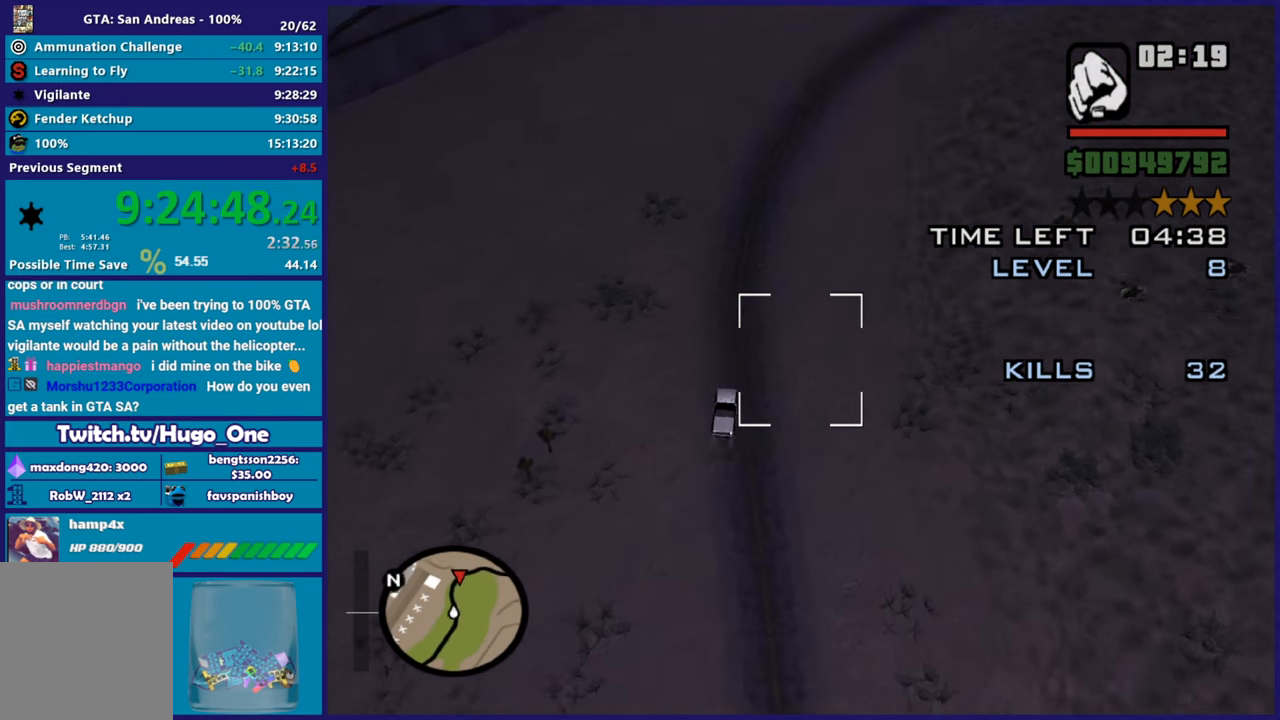
{"buttons": ["R2"], "left_stick": "center", "right_stick": "center", "button_events": [[67, "R2", "up"], [267, "R2", "down"]]}
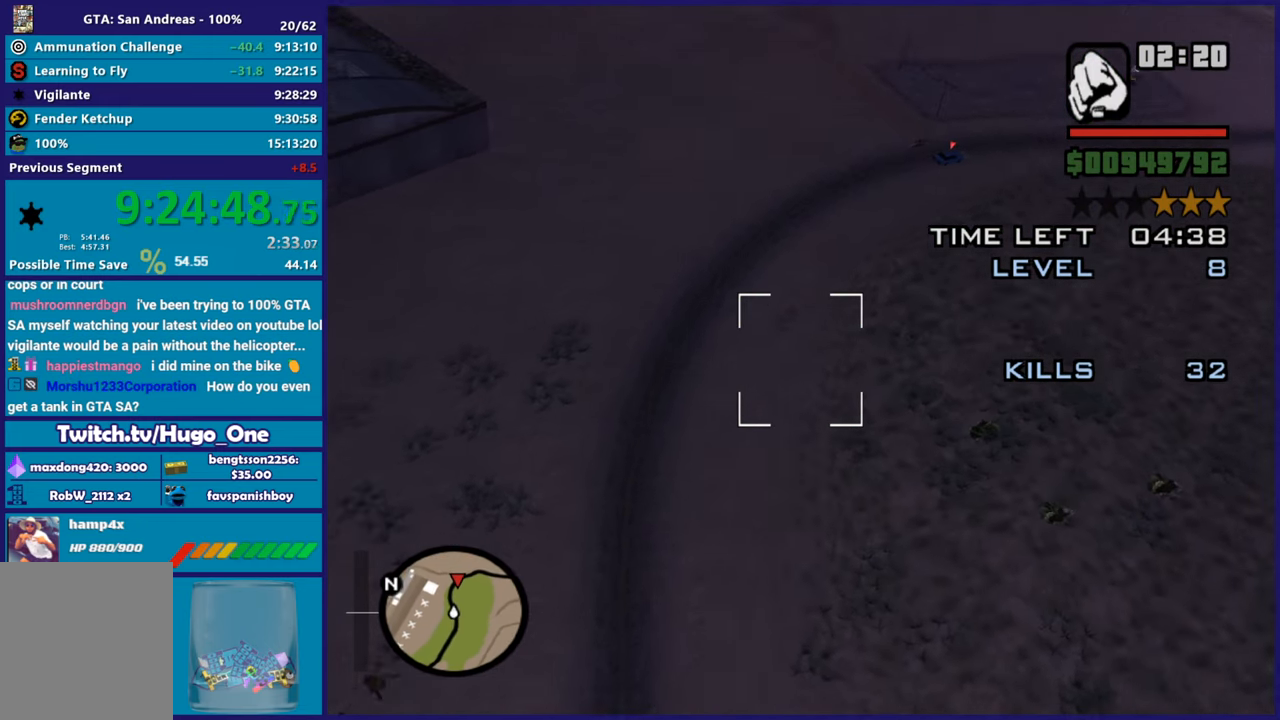
{"buttons": ["R2"], "left_stick": "up-right", "right_stick": "center", "button_events": [[150, "R2", "up"], [267, "R2", "down"]]}
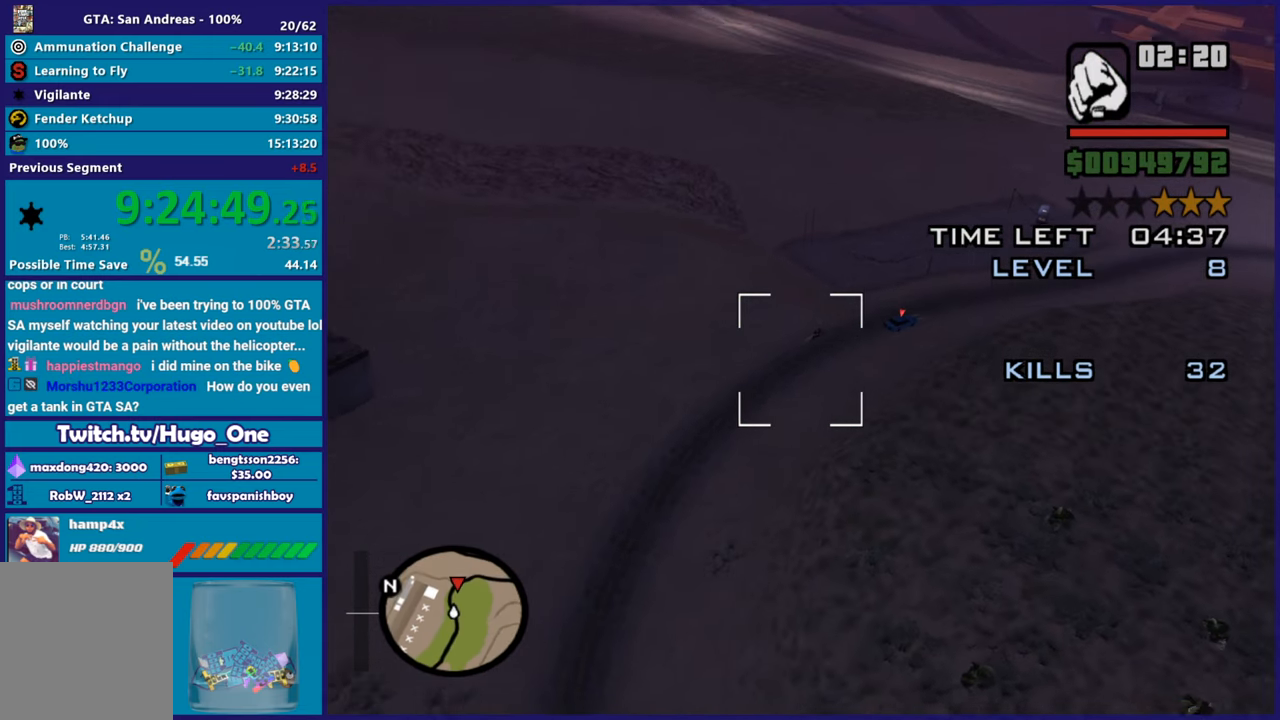
{"buttons": ["R1"], "left_stick": "center", "right_stick": "center", "button_events": [[117, "R2", "up"], [217, "R1", "down"]]}
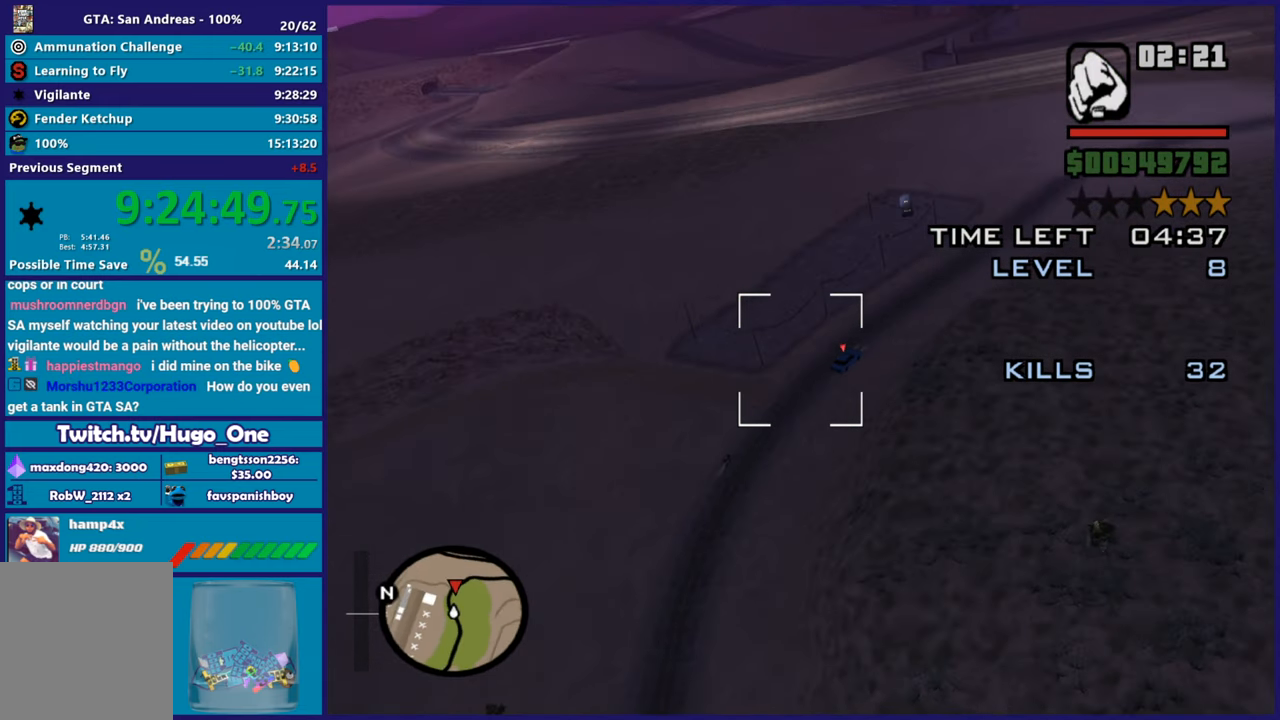
{"buttons": [], "left_stick": "up-right", "right_stick": "center", "button_events": [[16, "R1", "up"], [333, "L1", "down"], [350, "X", "down"], [383, "L1", "up"], [467, "X", "up"]]}
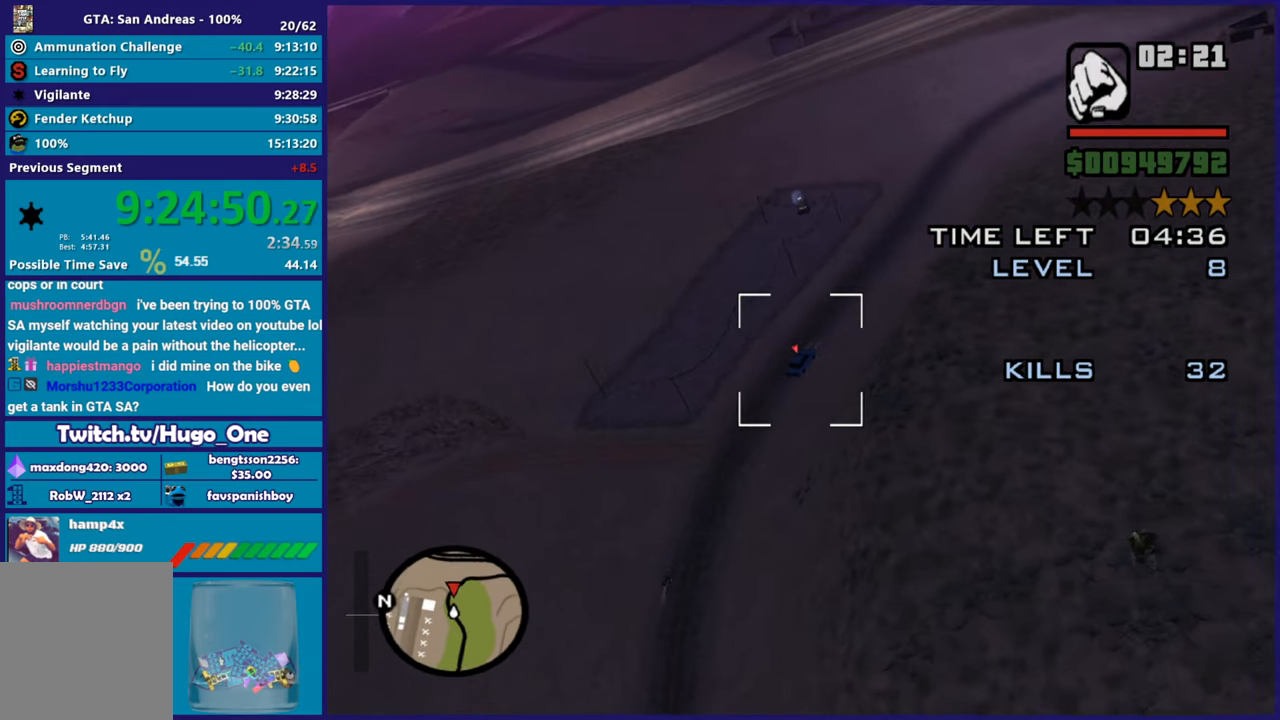
{"buttons": ["X"], "left_stick": "center", "right_stick": "center", "button_events": [[67, "X", "down"], [117, "R1", "down"], [367, "X", "up"], [467, "X", "down"], [484, "R1", "up"]]}
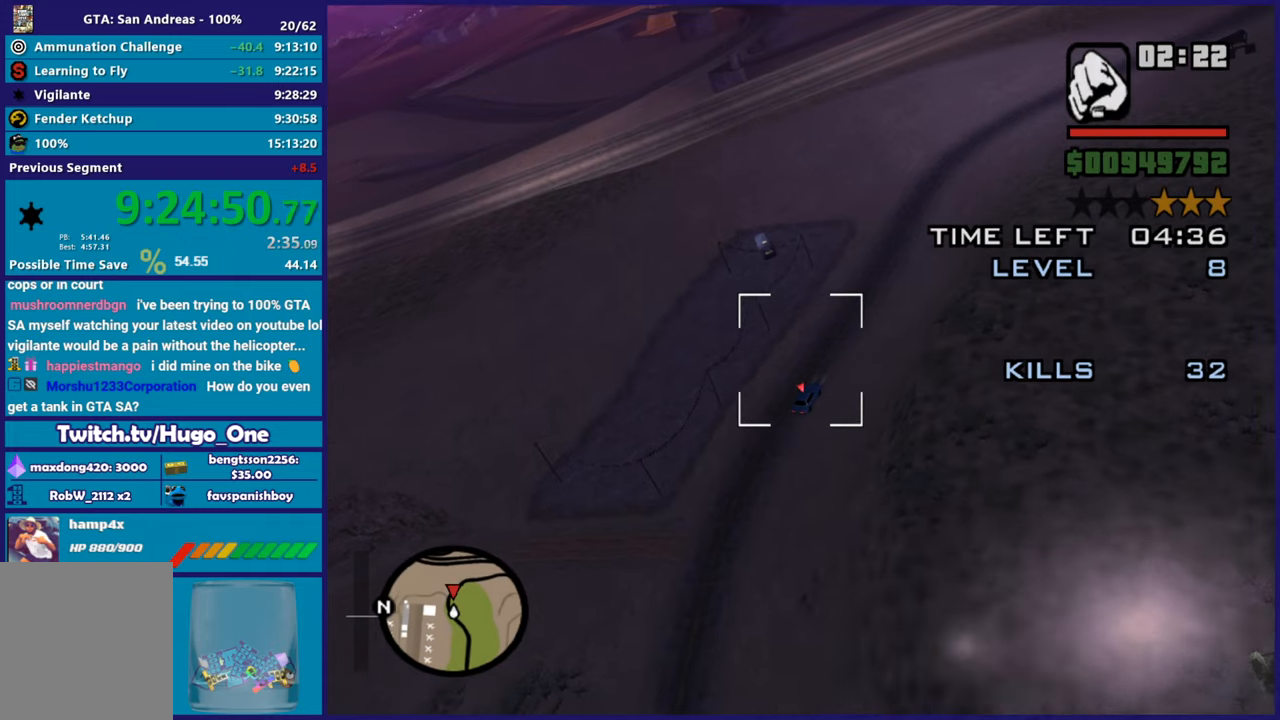
{"buttons": ["R1"], "left_stick": "up-right", "right_stick": "center", "button_events": [[50, "X", "up"], [467, "R1", "down"]]}
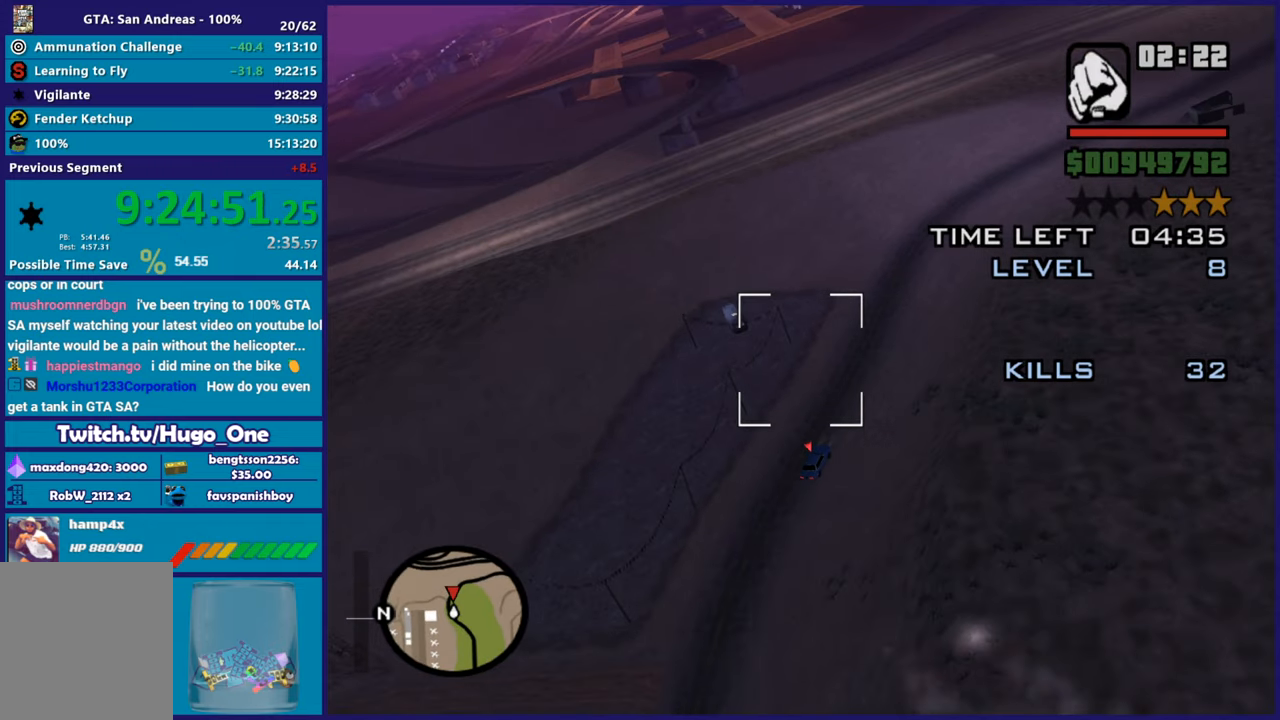
{"buttons": [], "left_stick": "up", "right_stick": "center", "button_events": [[150, "R1", "up"], [301, "R1", "down"], [484, "R1", "up"]]}
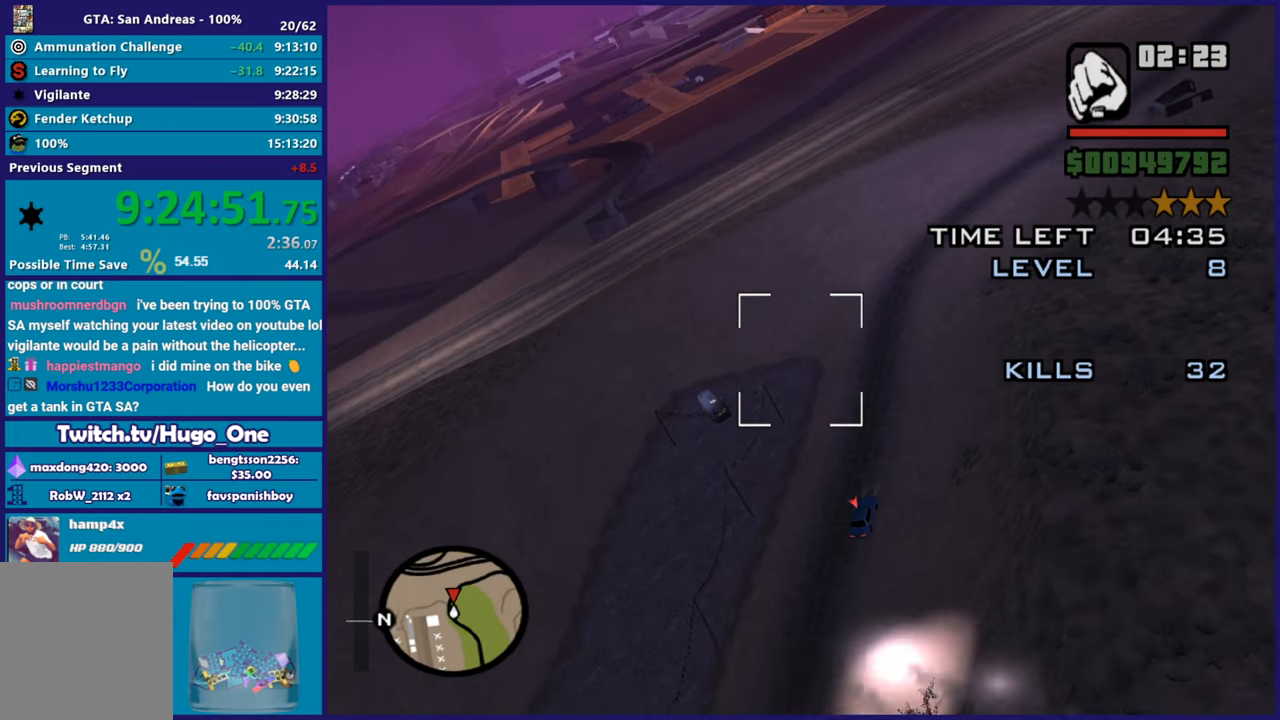
{"buttons": ["X", "R1"], "left_stick": "right", "right_stick": "center", "button_events": [[50, "X", "down"], [217, "X", "up"], [333, "X", "down"], [467, "R1", "down"]]}
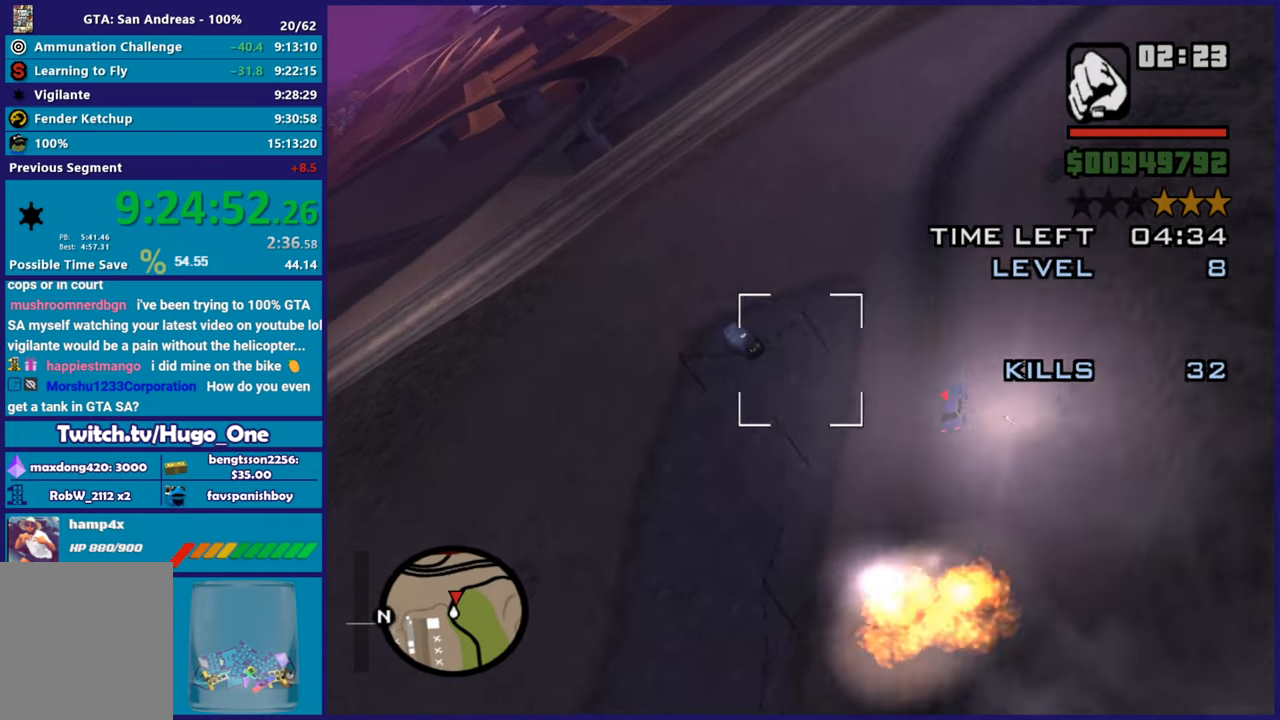
{"buttons": ["X", "R1"], "left_stick": "up-right", "right_stick": "center", "button_events": [[184, "X", "up"], [284, "X", "down"], [401, "X", "up"], [501, "X", "down"]]}
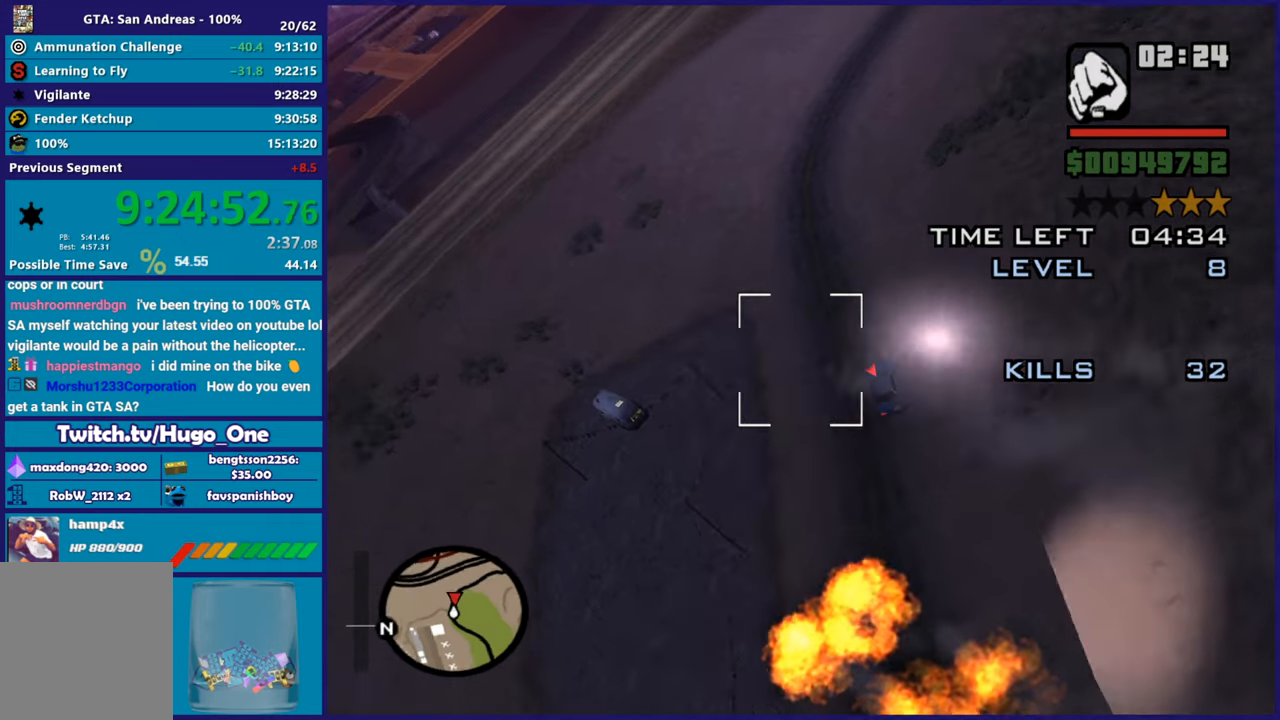
{"buttons": [], "left_stick": "up-left", "right_stick": "center", "button_events": [[50, "X", "up"], [200, "R1", "up"]]}
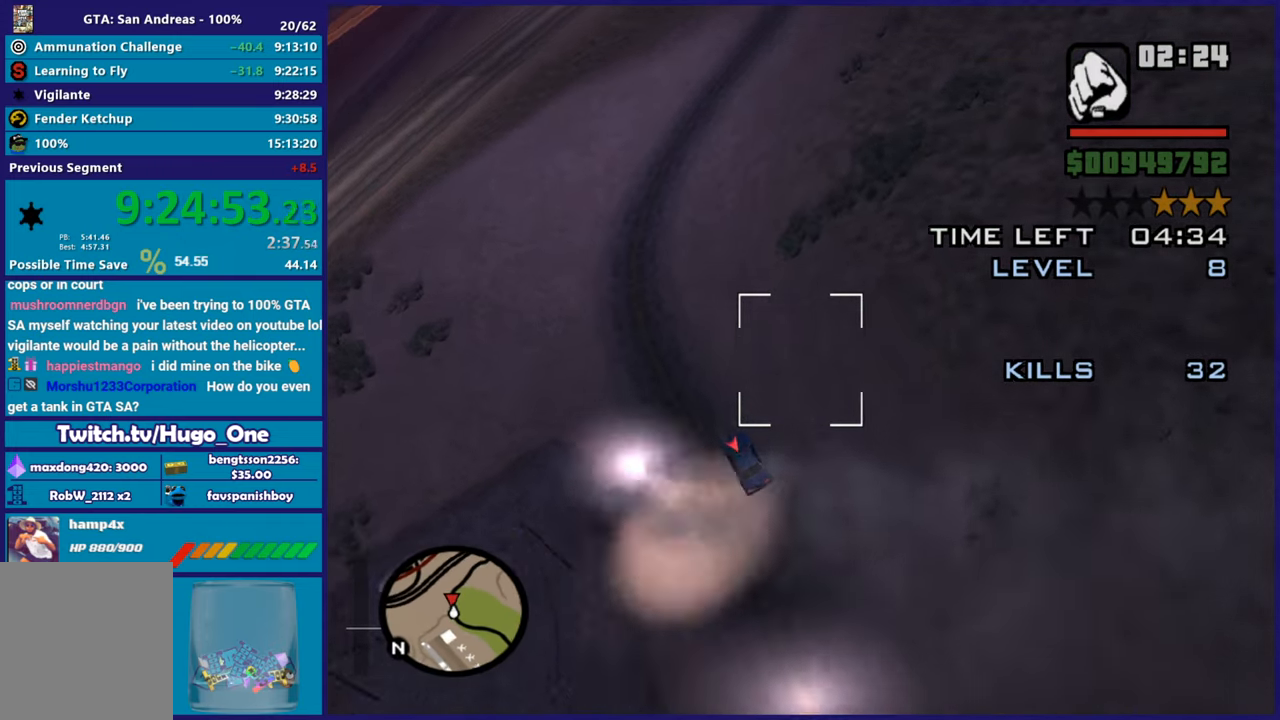
{"buttons": [], "left_stick": "up-right", "right_stick": "center", "button_events": [[16, "L1", "down"], [100, "L1", "up"], [383, "X", "down"], [500, "X", "up"]]}
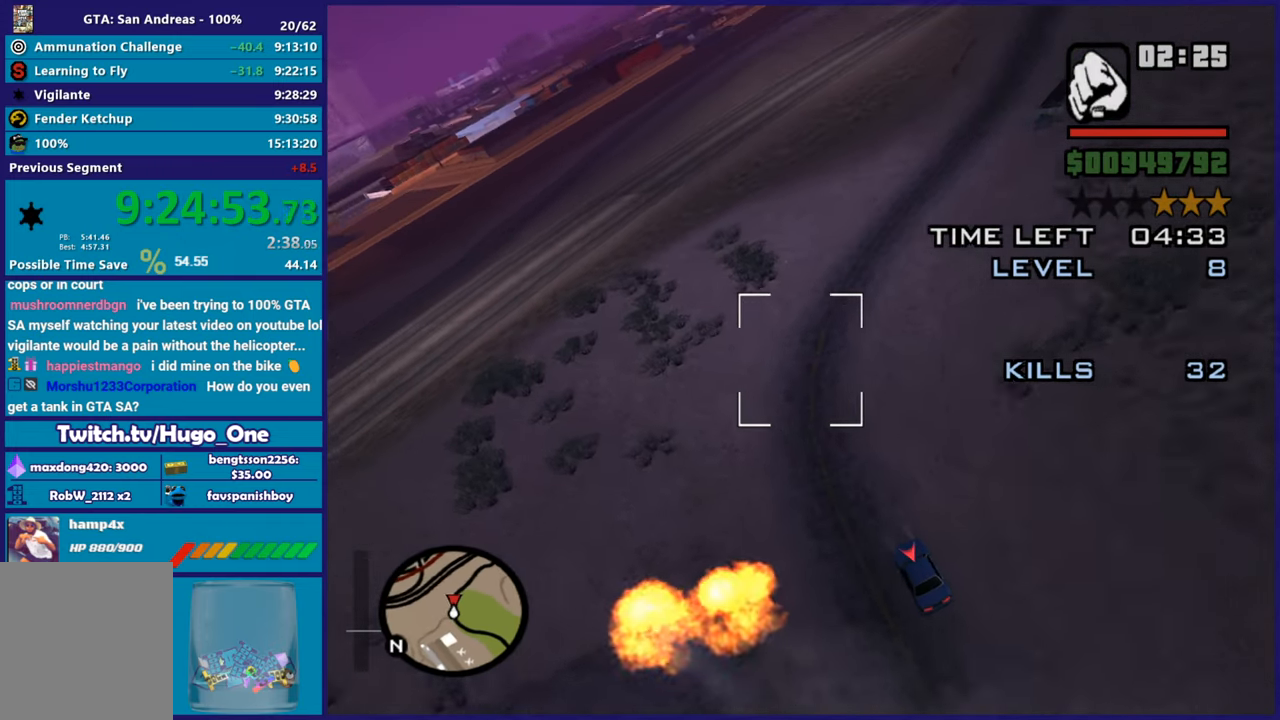
{"buttons": ["R1"], "left_stick": "up-right", "right_stick": "center", "button_events": [[50, "R1", "down"], [234, "X", "down"], [484, "X", "up"]]}
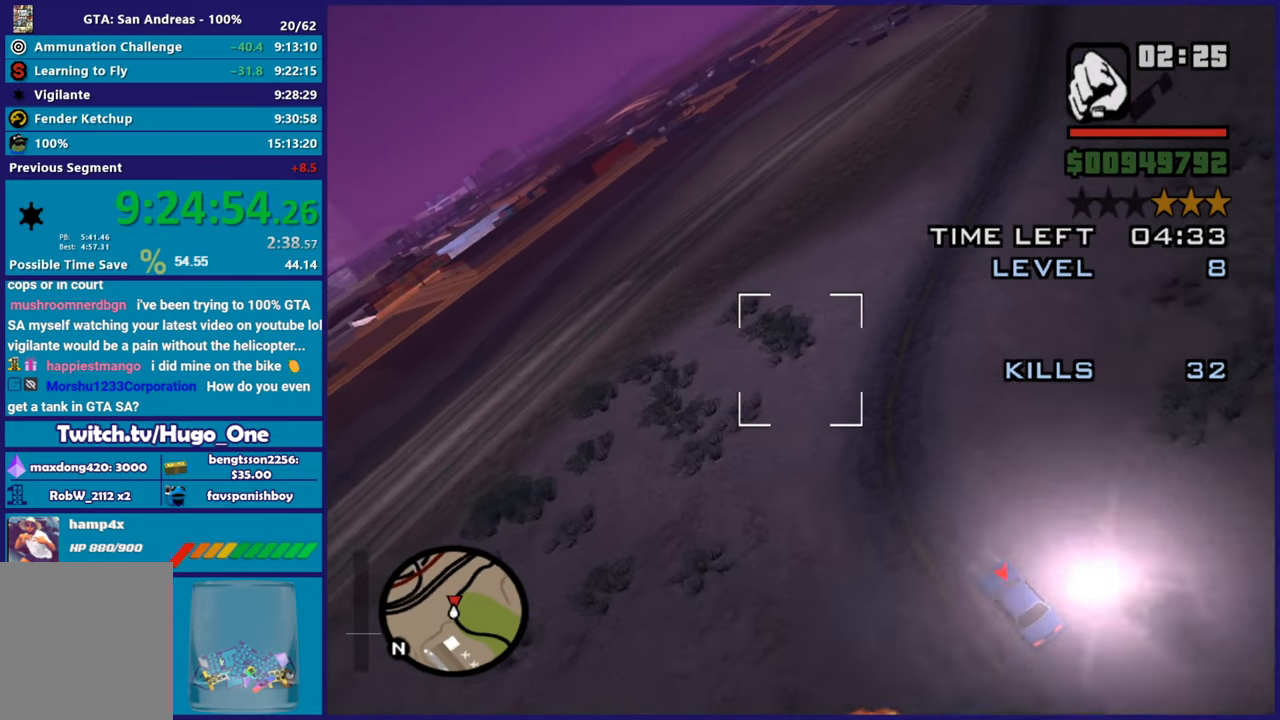
{"buttons": ["R2"], "left_stick": "up-right", "right_stick": "center", "button_events": [[83, "X", "down"], [133, "X", "up"], [150, "R1", "up"], [383, "R2", "down"]]}
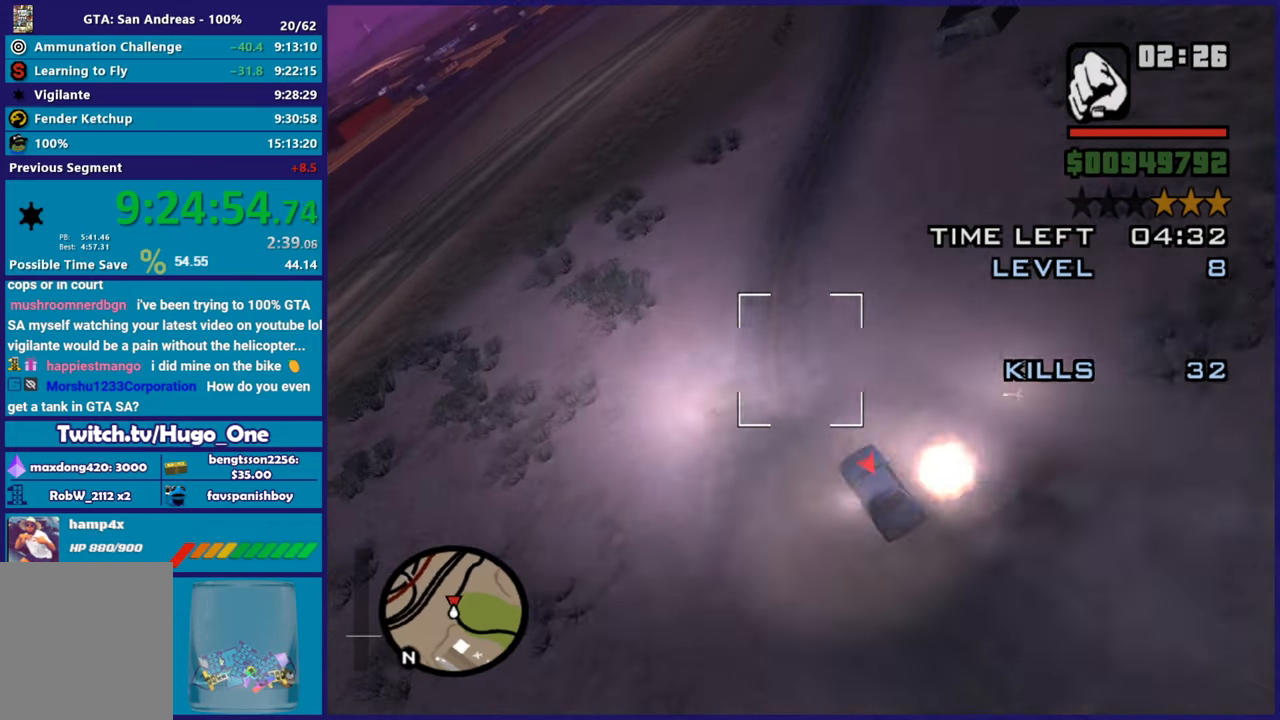
{"buttons": ["R2"], "left_stick": "down", "right_stick": "center", "button_events": []}
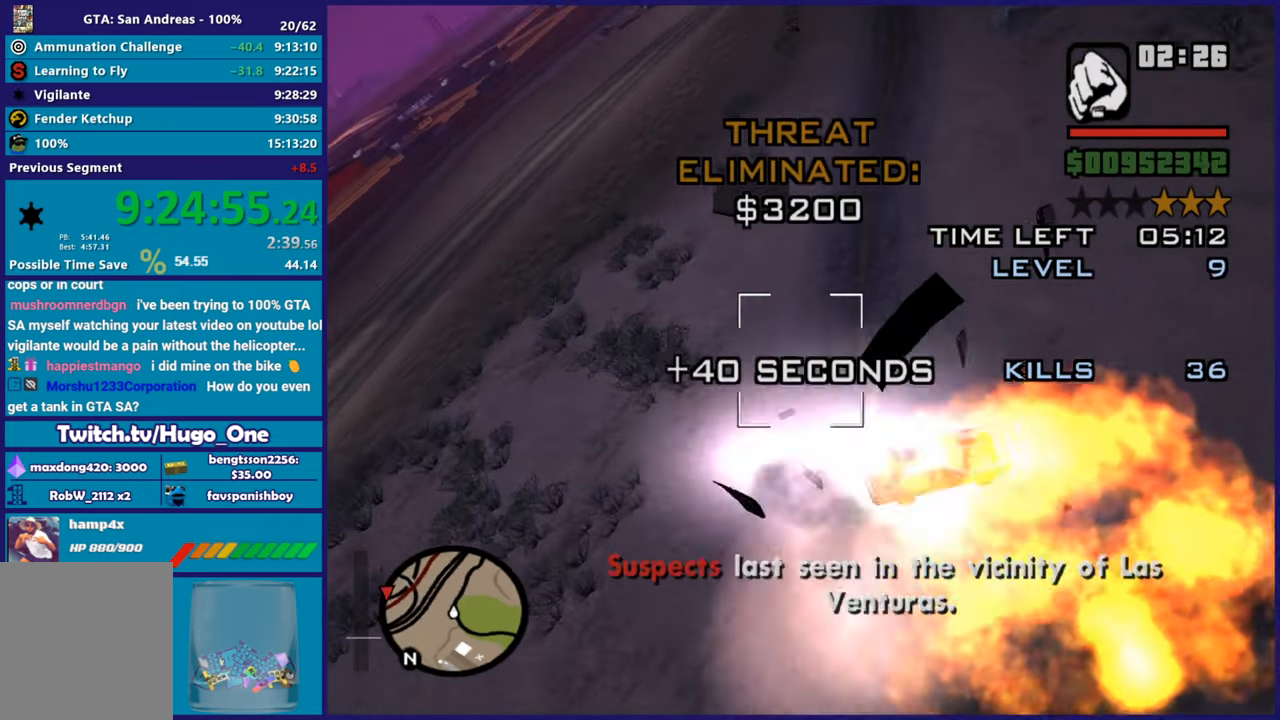
{"buttons": ["R2"], "left_stick": "center", "right_stick": "center", "button_events": []}
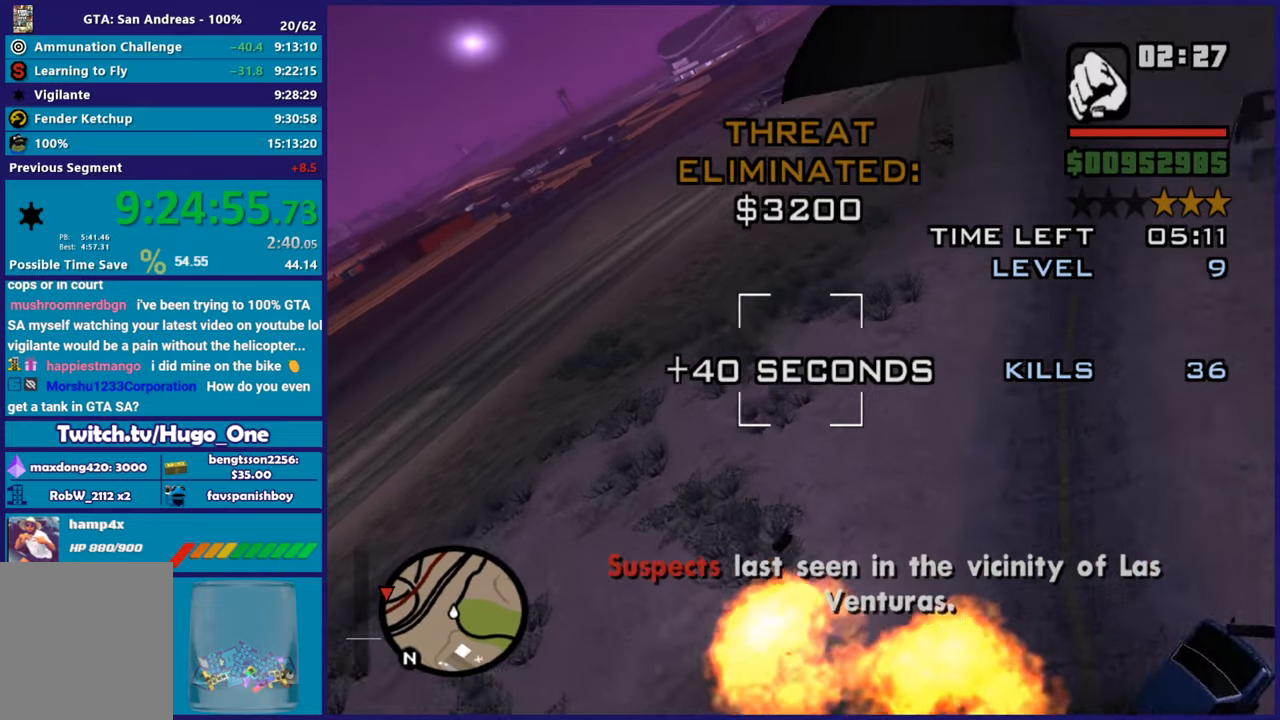
{"buttons": ["L1", "R2"], "left_stick": "up-left", "right_stick": "down-left", "button_events": [[17, "L1", "down"]]}
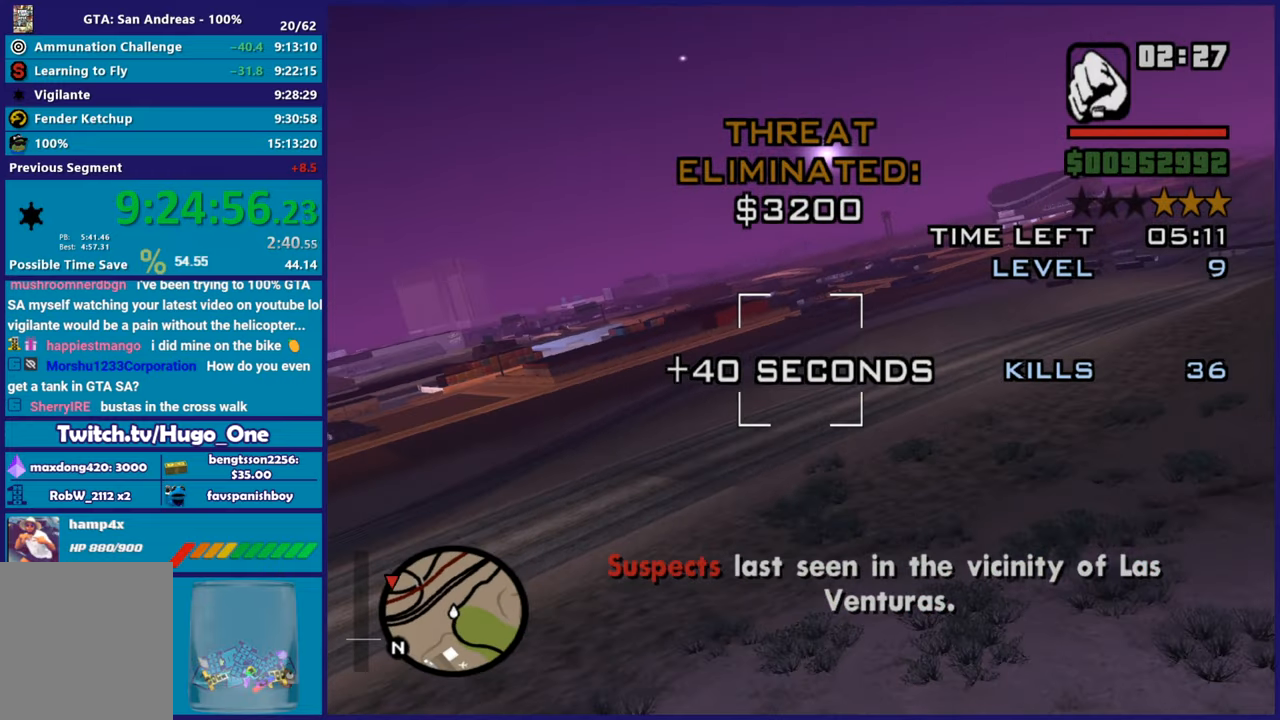
{"buttons": ["R2"], "left_stick": "up-left", "right_stick": "up-left", "button_events": [[183, "L1", "up"]]}
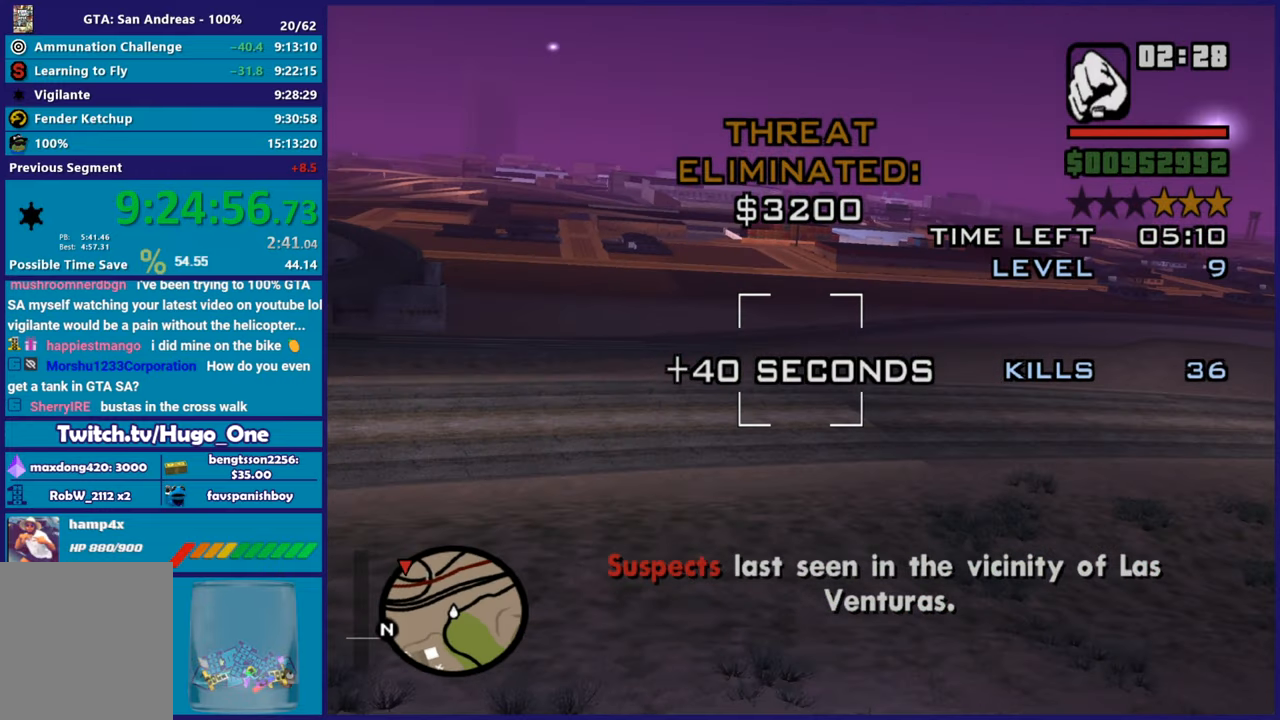
{"buttons": ["R2"], "left_stick": "center", "right_stick": "up-left", "button_events": [[100, "L1", "down"], [250, "L1", "up"]]}
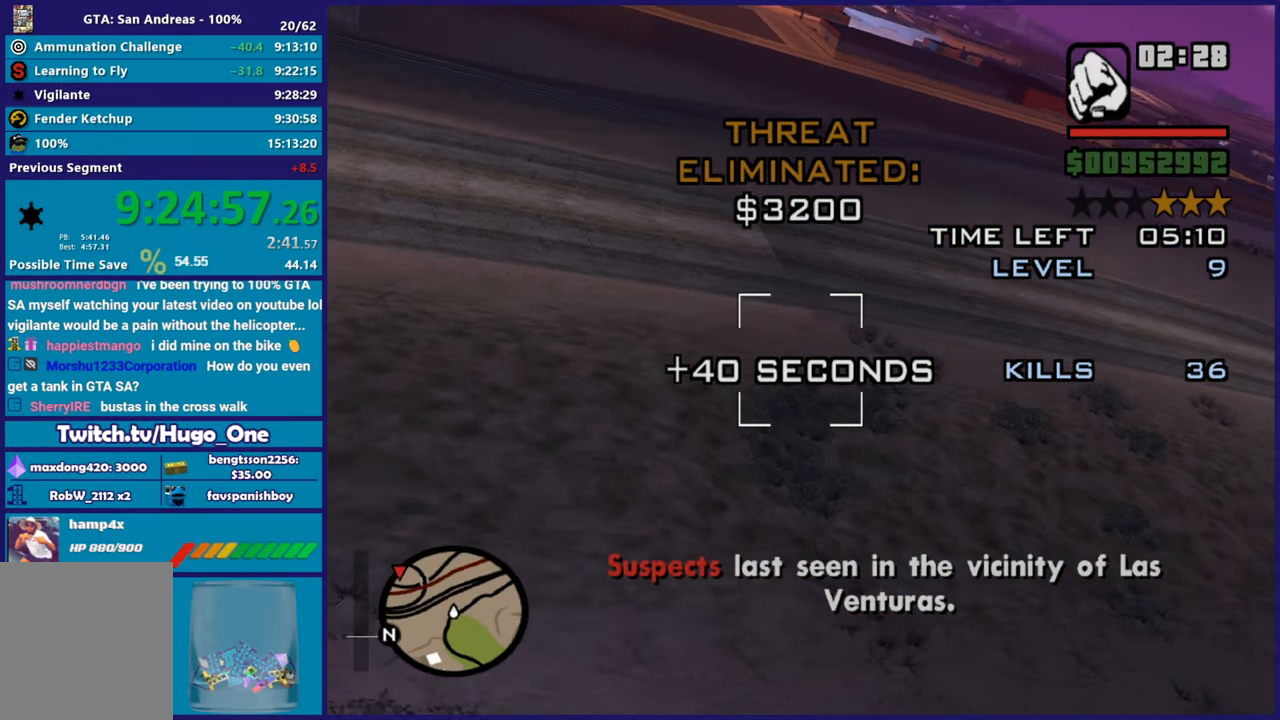
{"buttons": ["L1", "R2"], "left_stick": "center", "right_stick": "left", "button_events": [[233, "L1", "down"]]}
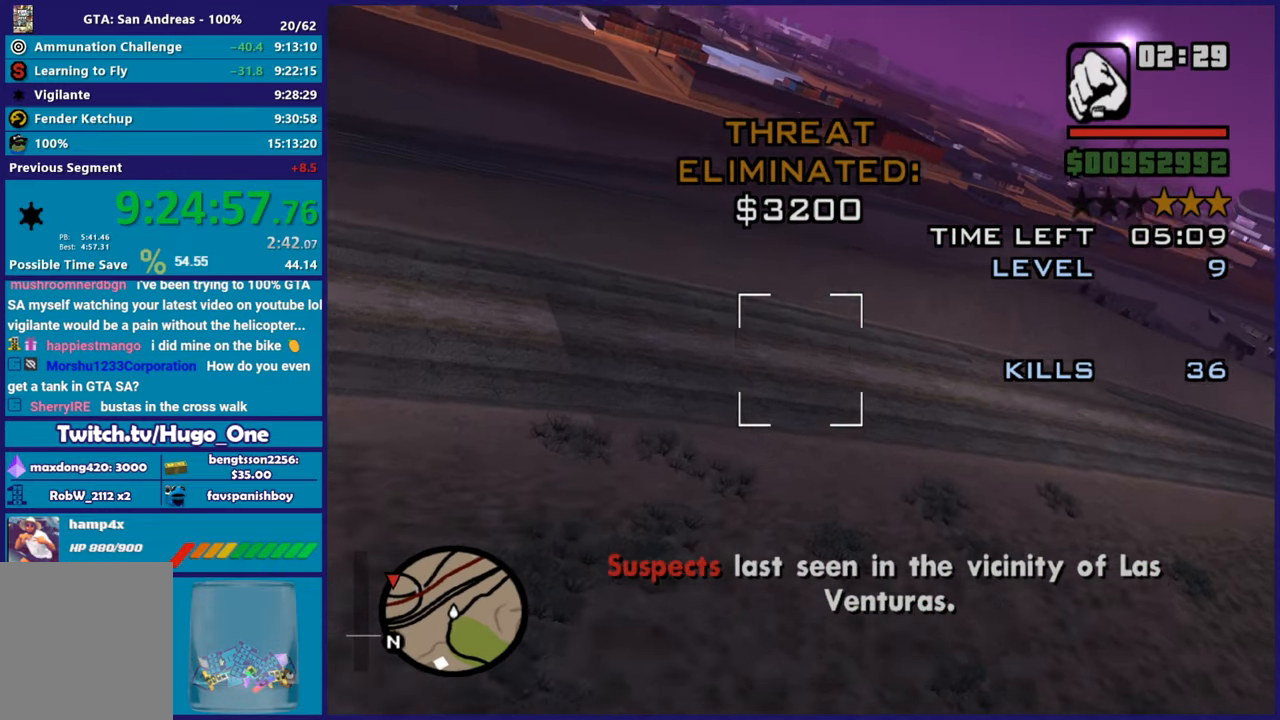
{"buttons": ["R2"], "left_stick": "up-left", "right_stick": "up-left", "button_events": [[484, "L1", "up"]]}
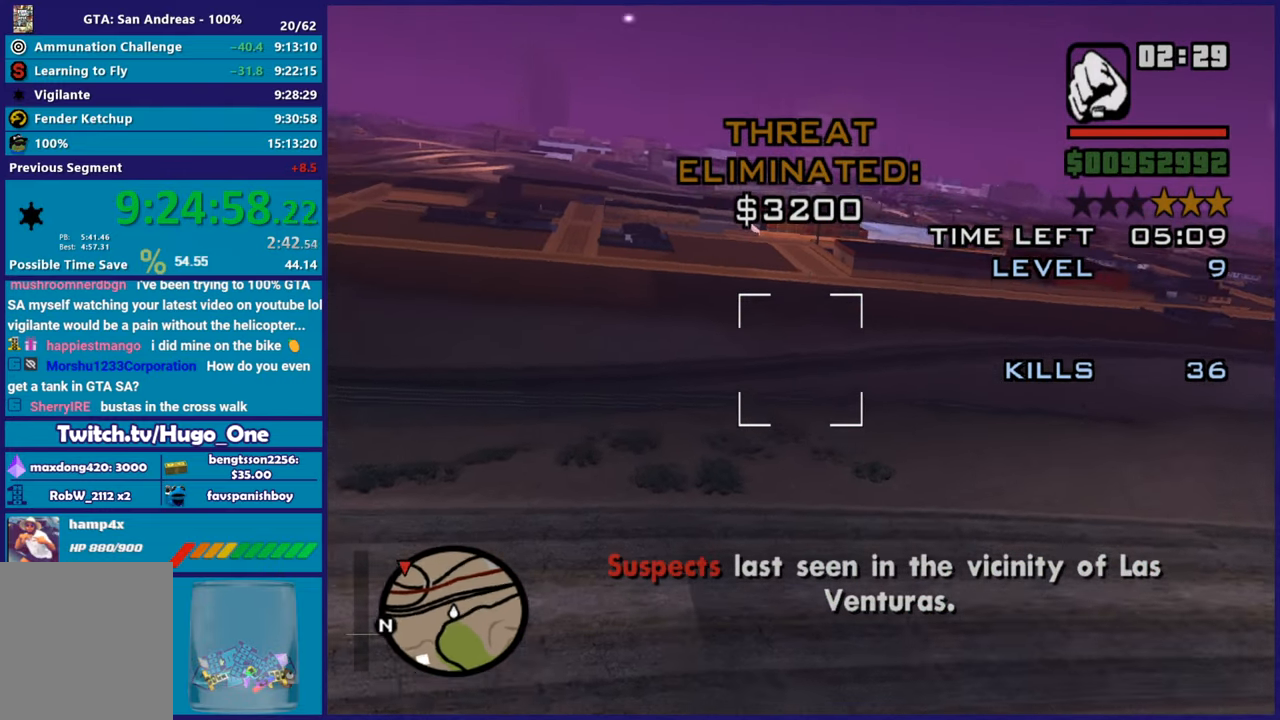
{"buttons": ["R2"], "left_stick": "up", "right_stick": "center", "button_events": []}
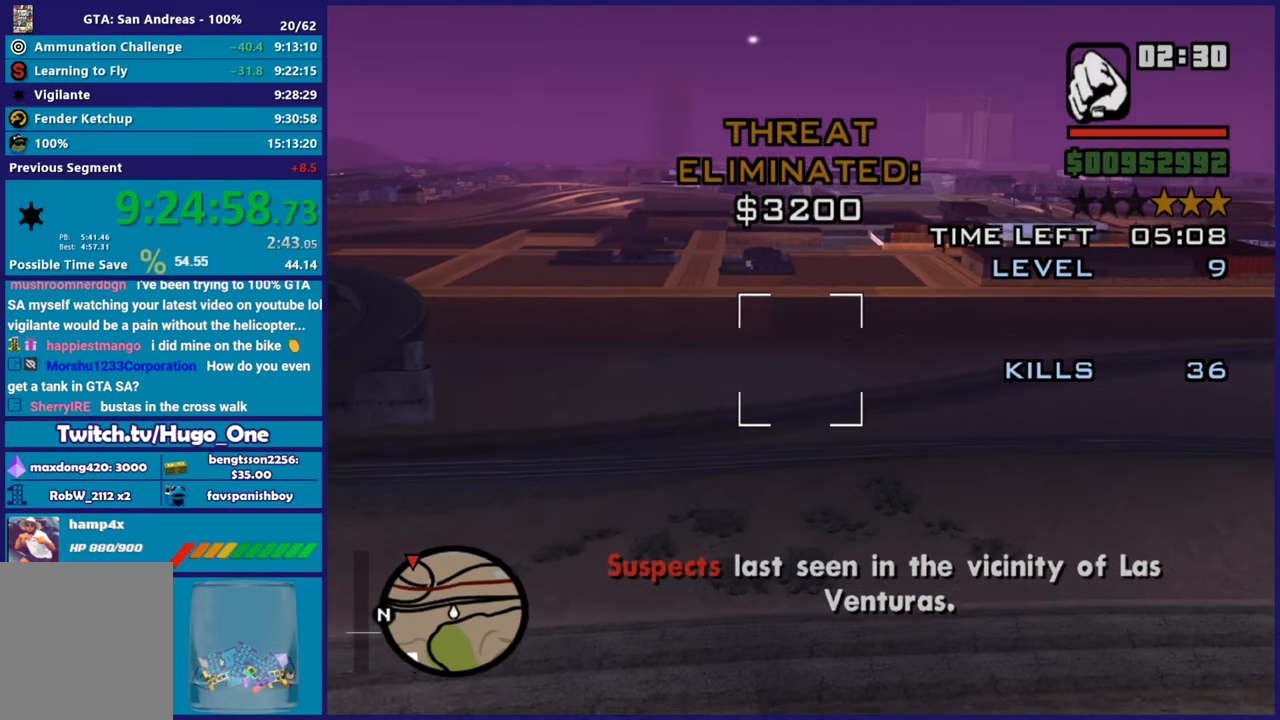
{"buttons": ["L1", "R2"], "left_stick": "up", "right_stick": "center", "button_events": [[167, "L1", "down"]]}
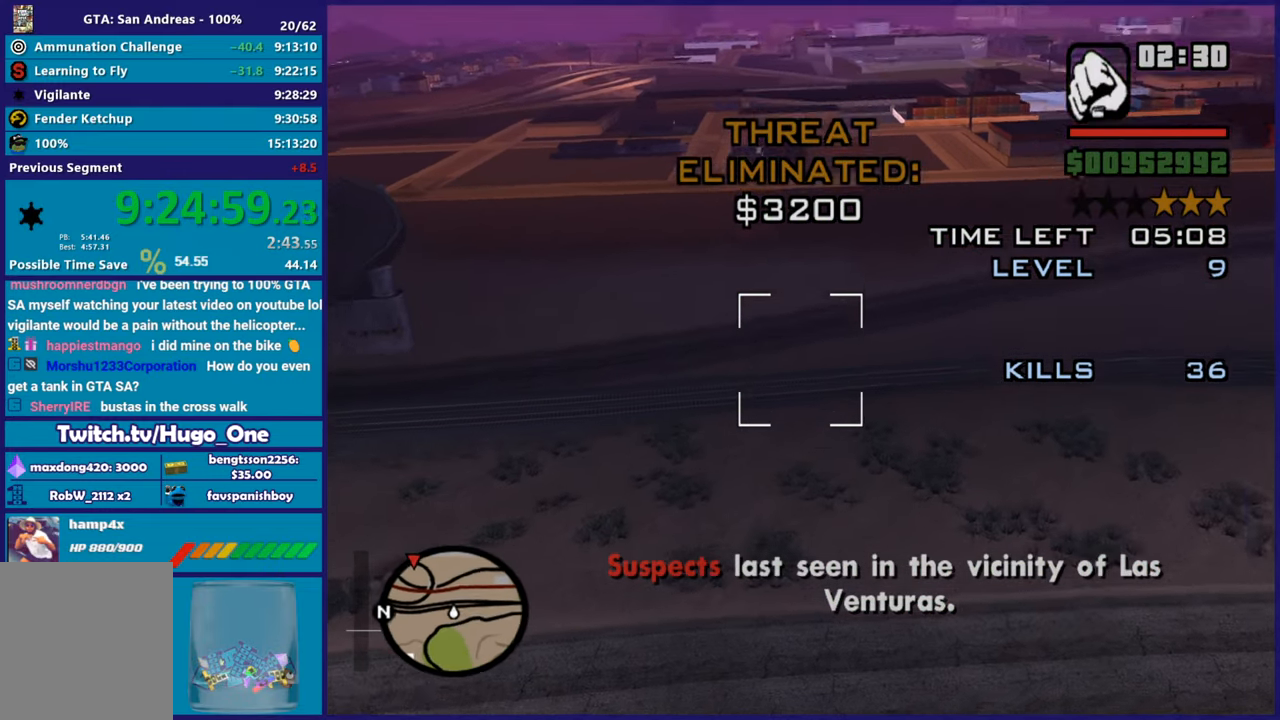
{"buttons": ["R2"], "left_stick": "center", "right_stick": "center", "button_events": [[50, "L1", "up"]]}
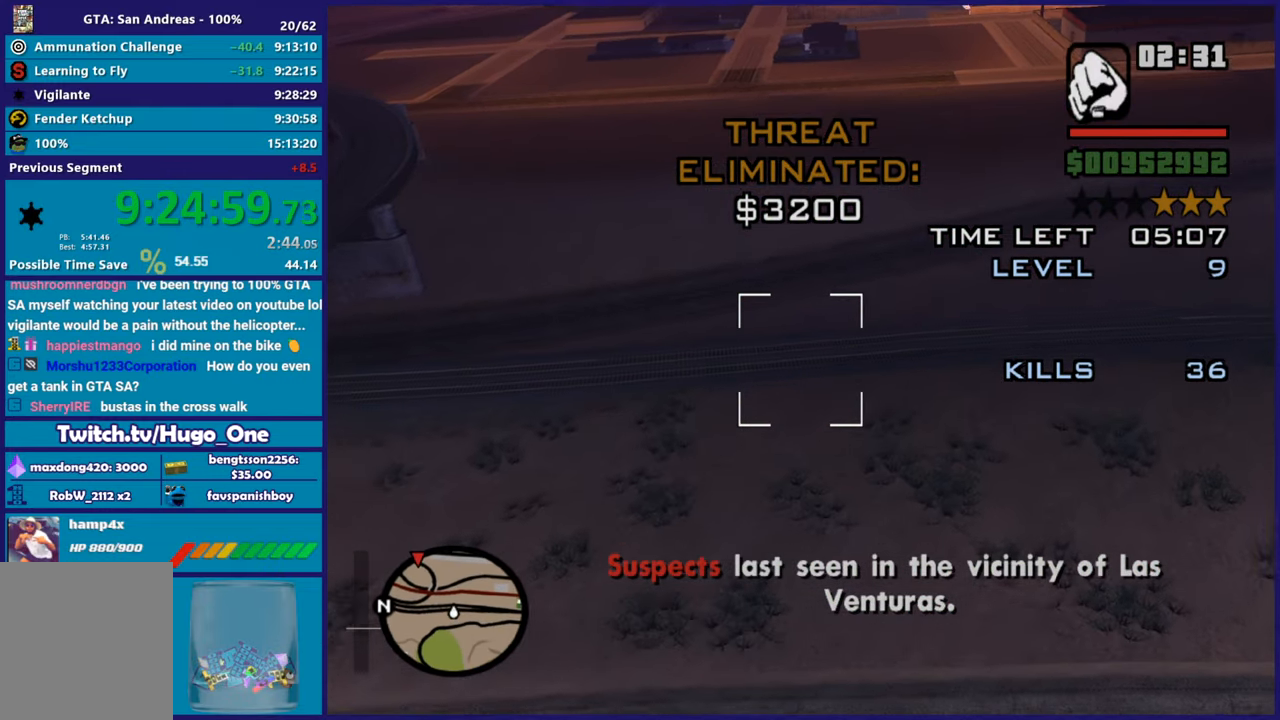
{"buttons": ["L1", "R2"], "left_stick": "up", "right_stick": "center", "button_events": [[200, "L1", "down"]]}
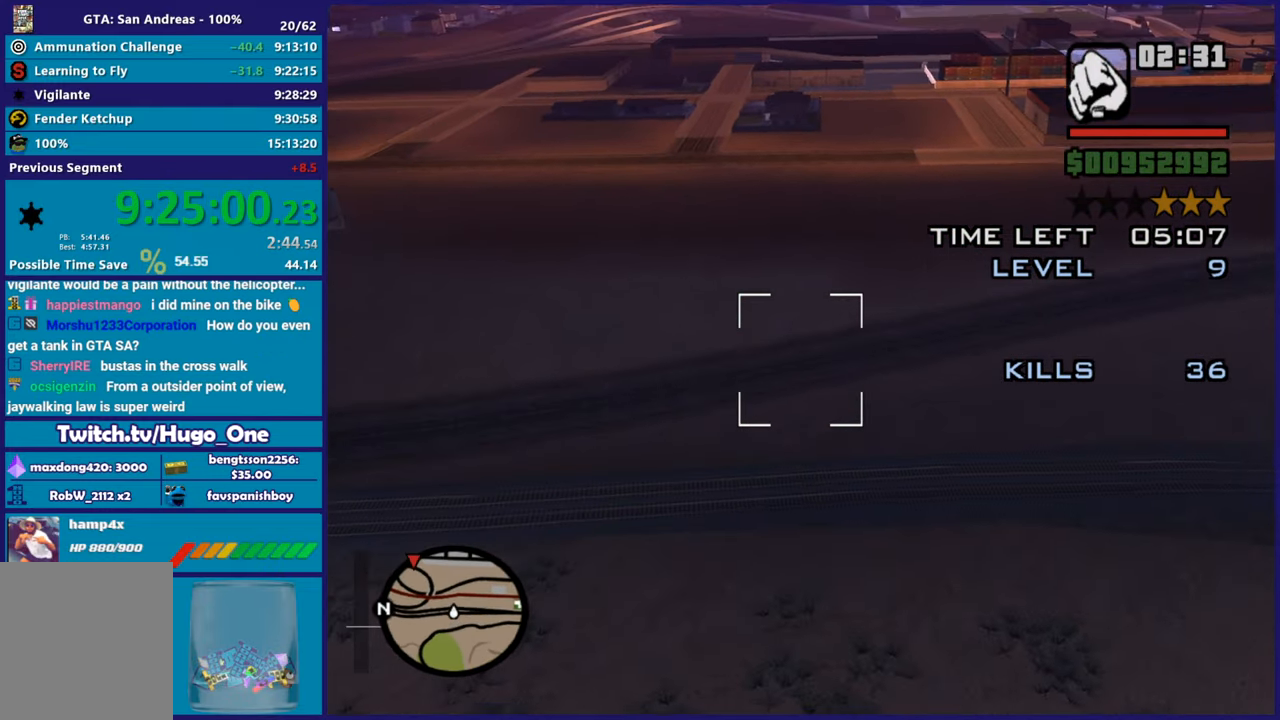
{"buttons": ["R2"], "left_stick": "center", "right_stick": "center", "button_events": [[233, "L1", "up"]]}
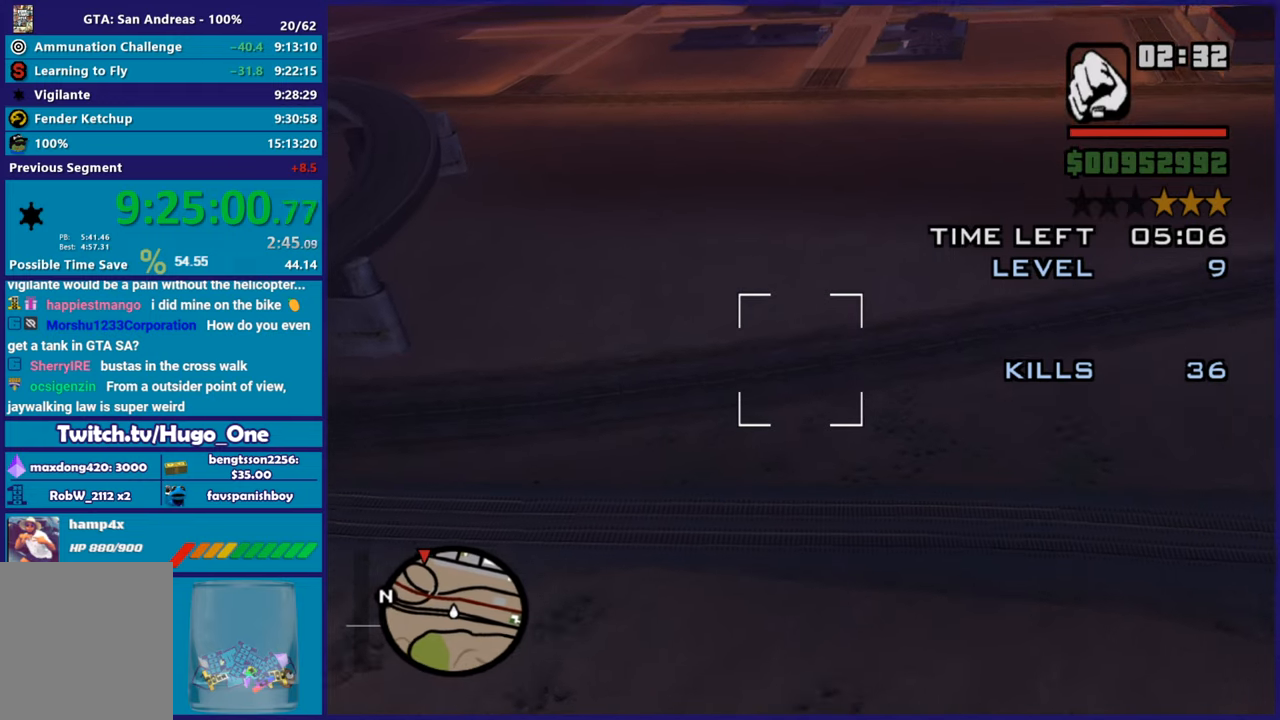
{"buttons": ["L1", "R2"], "left_stick": "up", "right_stick": "center", "button_events": [[350, "L1", "down"]]}
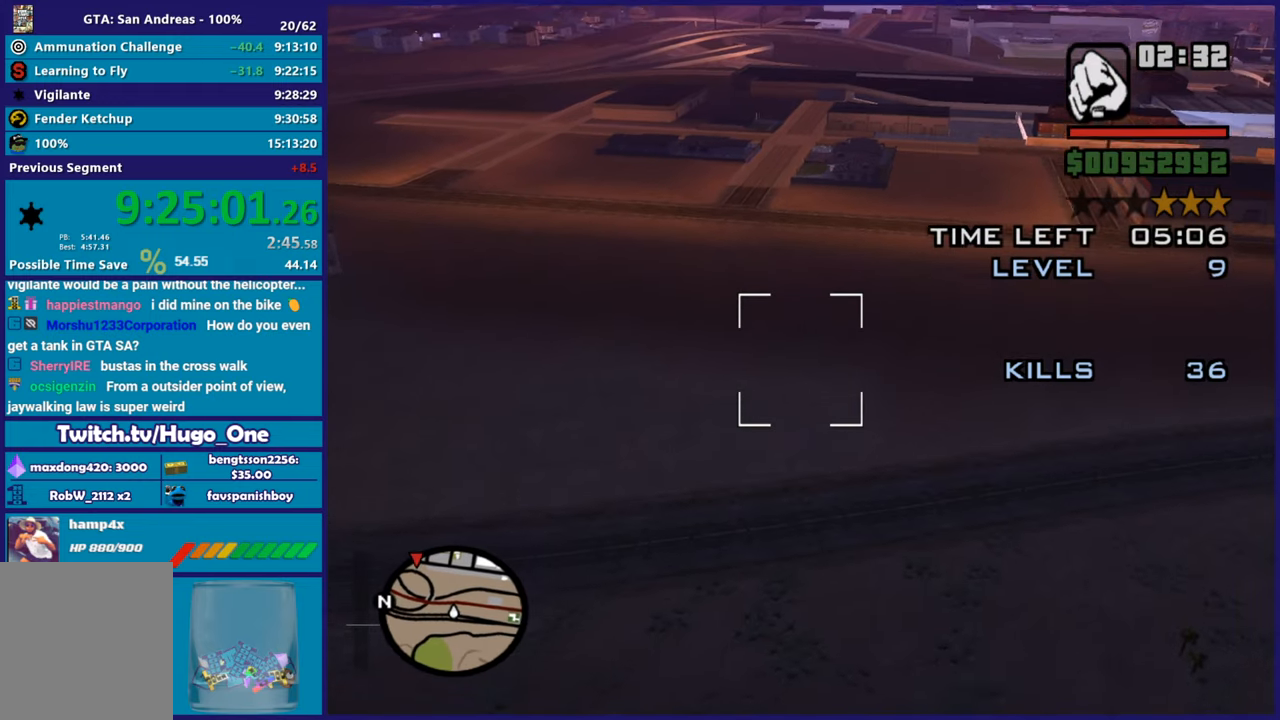
{"buttons": ["R2"], "left_stick": "center", "right_stick": "center", "button_events": [[166, "L1", "up"]]}
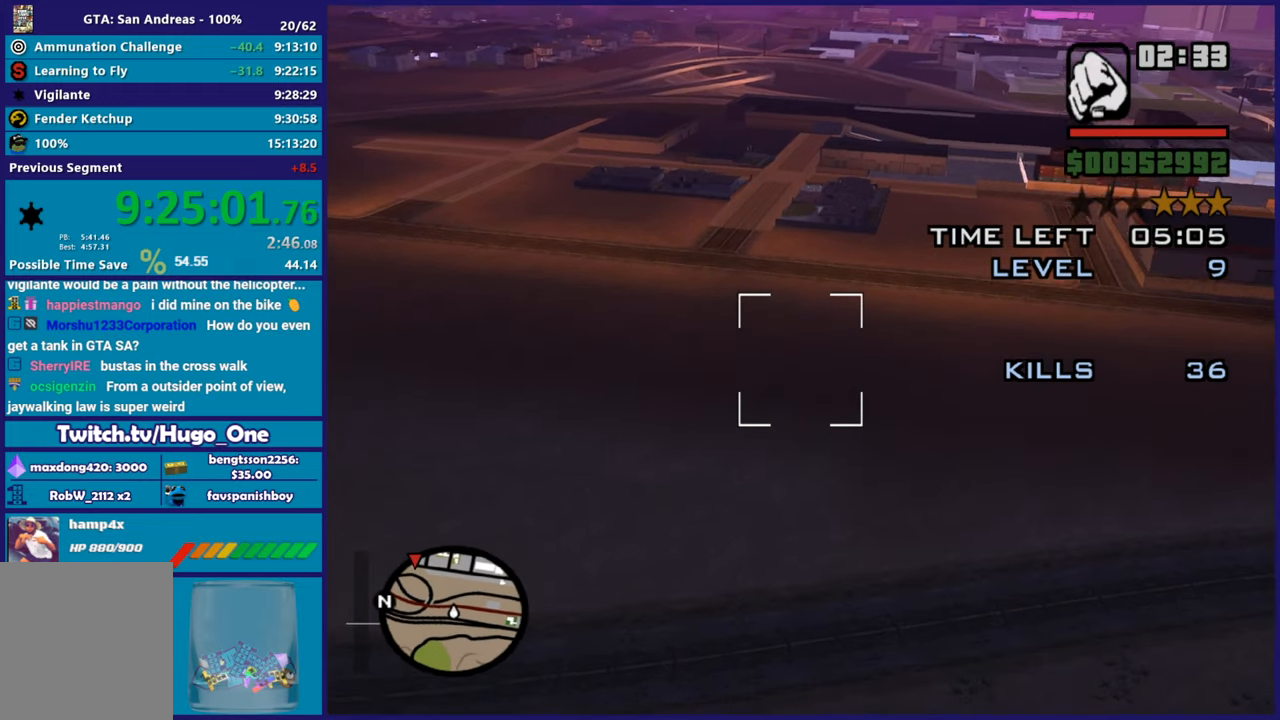
{"buttons": ["L1", "R2"], "left_stick": "up-left", "right_stick": "center", "button_events": [[50, "L1", "down"]]}